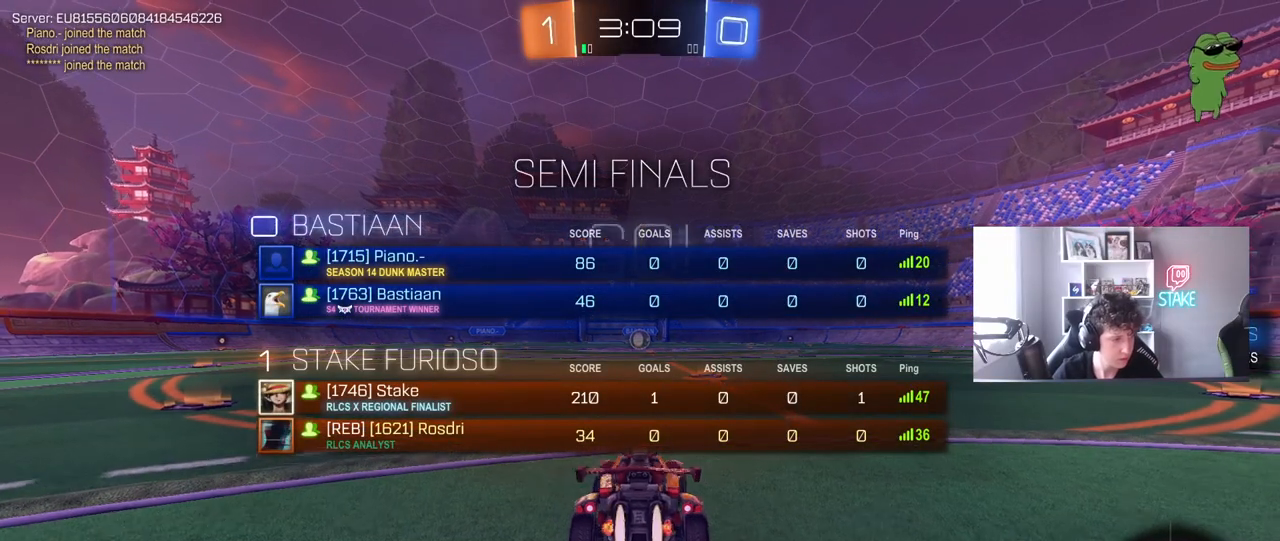
Gameplay with keyboard and mouse; each line is a JSON object with the keys and mouse buttons held at the frame after it. "events" lists presses ("down") and releases ("up") of "1", "2", "3", "4", "5", "a", "alt", "c", "caps_lock", "ctrl", "d", "e", "f", "g", "q", "r", "s", "shift", "space", "t", "tab", "v", "w", "x", "z", "mouse_left", "mouse_wheel" and "mouse_right" between this image and that frame as [ms after this image, input, new state], when the widget could be followed in between. "mouse_left", "mouse_wheel", "mouse_right" = the "left", "wheel", "right" buttons of the "mouse" list. No other keys are recorded. "wheel" means that the mouse wheel is clicked or scrolled. "mouse_move" is the direction in which the mouse moves at that frame (one of eight, or "still"), when it could be read.
{"keys": ["tab", "w"], "mouse": [], "mouse_move": "still", "events": [[200, "mouse_right", "down"], [300, "mouse_right", "up"], [350, "mouse_right", "down"], [450, "mouse_left", "up"], [483, "mouse_right", "up"]]}
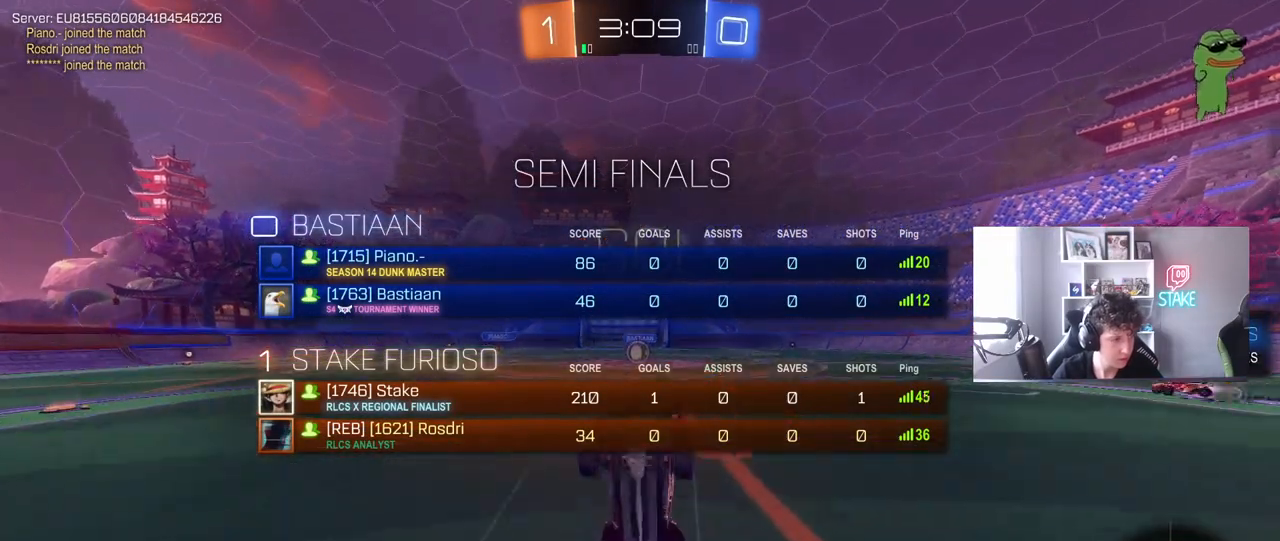
{"keys": [], "mouse": [], "mouse_move": "still", "events": [[133, "space", "down"], [317, "space", "up"], [317, "tab", "up"], [367, "w", "up"]]}
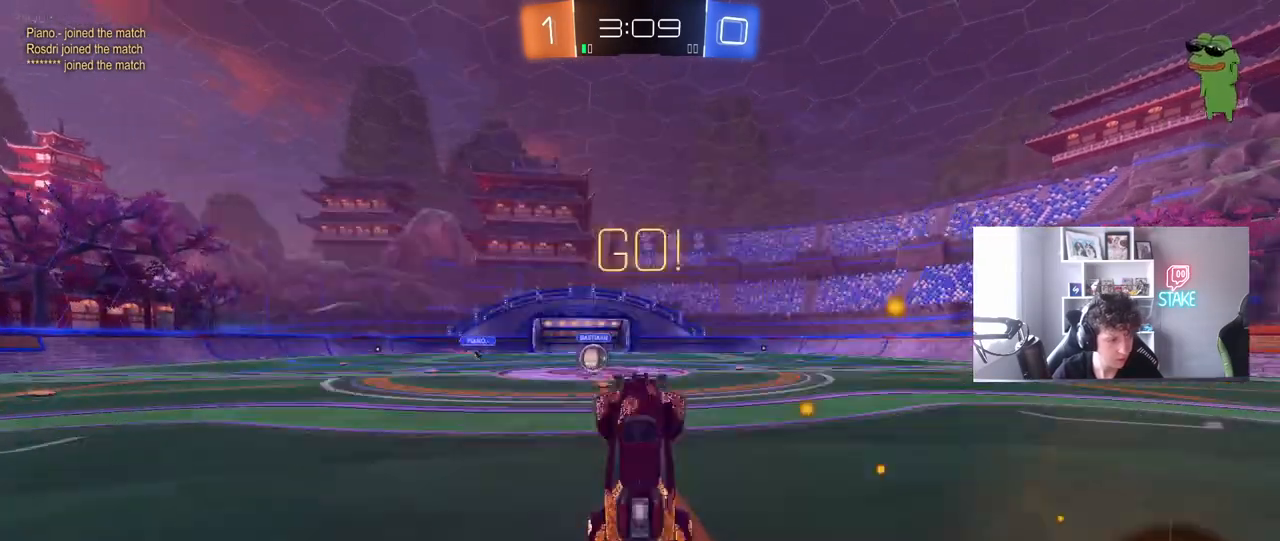
{"keys": [], "mouse": [], "mouse_move": "still", "events": [[333, "w", "down"], [383, "a", "down"], [483, "a", "up"], [483, "w", "up"]]}
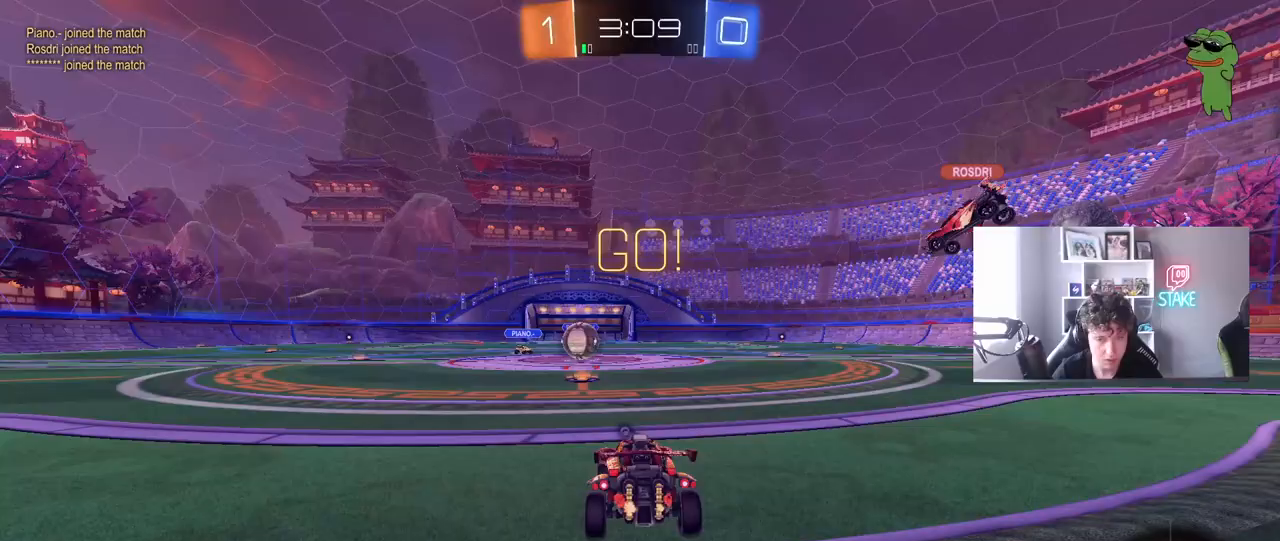
{"keys": ["s"], "mouse": [], "mouse_move": "still", "events": [[17, "space", "down"], [167, "s", "down"], [200, "space", "up"]]}
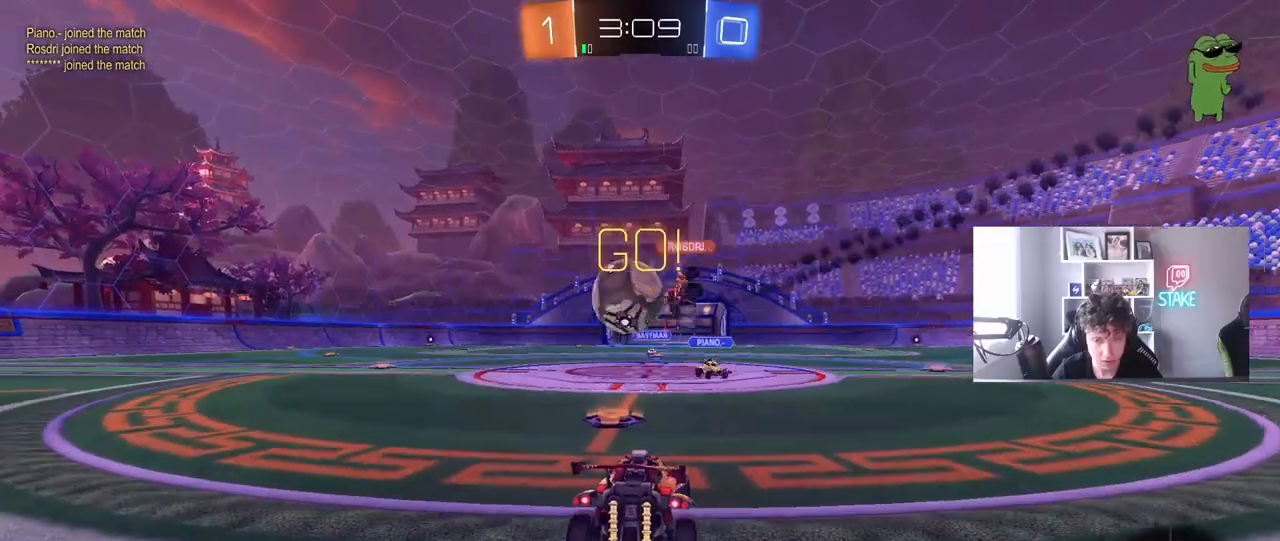
{"keys": ["a", "s"], "mouse": [], "mouse_move": "still", "events": [[83, "a", "down"], [367, "a", "up"], [500, "a", "down"]]}
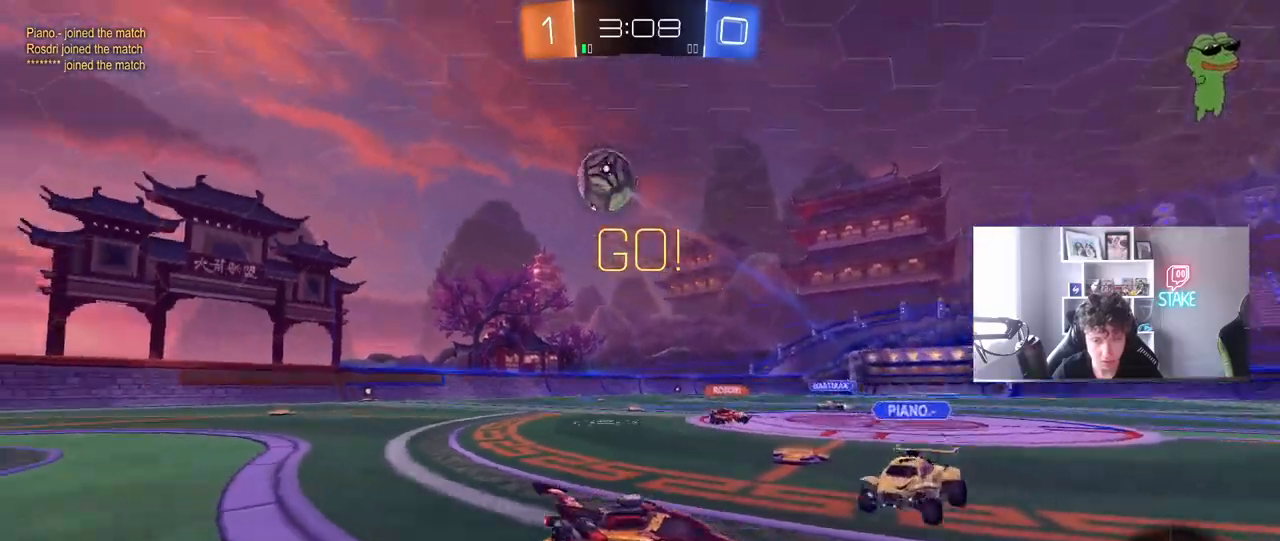
{"keys": ["a", "shift", "w"], "mouse": [], "mouse_move": "still", "events": [[100, "mouse_right", "down"], [150, "a", "up"], [200, "mouse_right", "up"], [233, "mouse_right", "down"], [433, "mouse_right", "up"], [433, "s", "up"], [483, "a", "down"], [483, "shift", "down"], [500, "w", "down"]]}
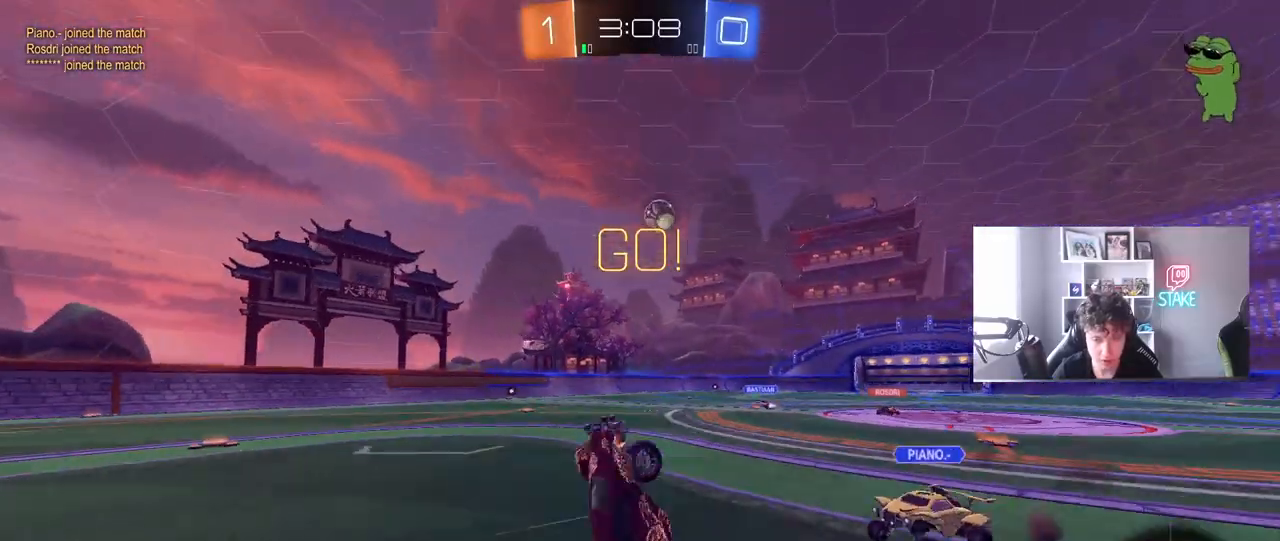
{"keys": ["a", "w"], "mouse": ["left"], "mouse_move": "still", "events": [[217, "mouse_left", "down"], [483, "shift", "up"]]}
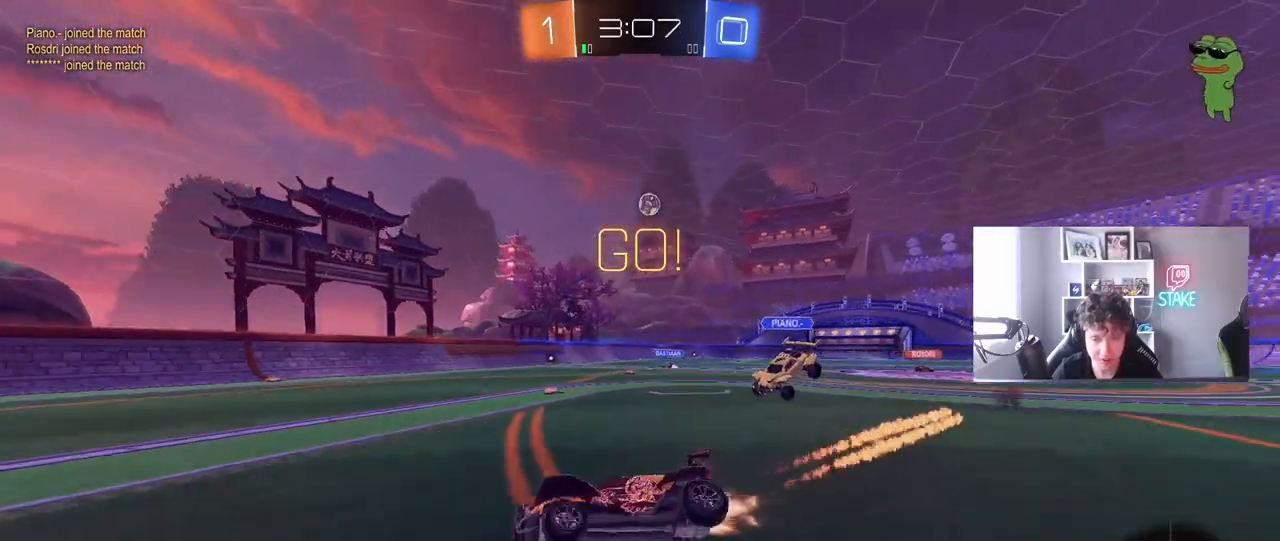
{"keys": ["d", "w"], "mouse": ["left"], "mouse_move": "still", "events": [[33, "a", "up"], [33, "d", "down"], [133, "d", "up"], [267, "space", "down"], [467, "space", "up"], [500, "d", "down"]]}
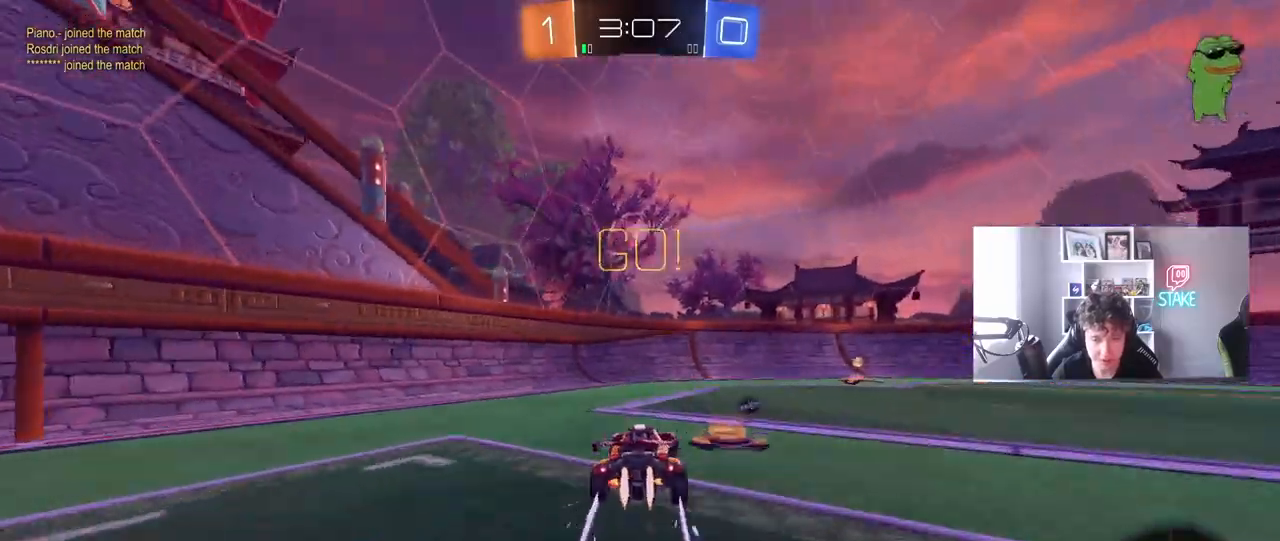
{"keys": ["w"], "mouse": ["left"], "mouse_move": "still", "events": [[200, "shift", "down"], [200, "space", "down"], [283, "shift", "up"], [333, "space", "up"], [433, "d", "up"]]}
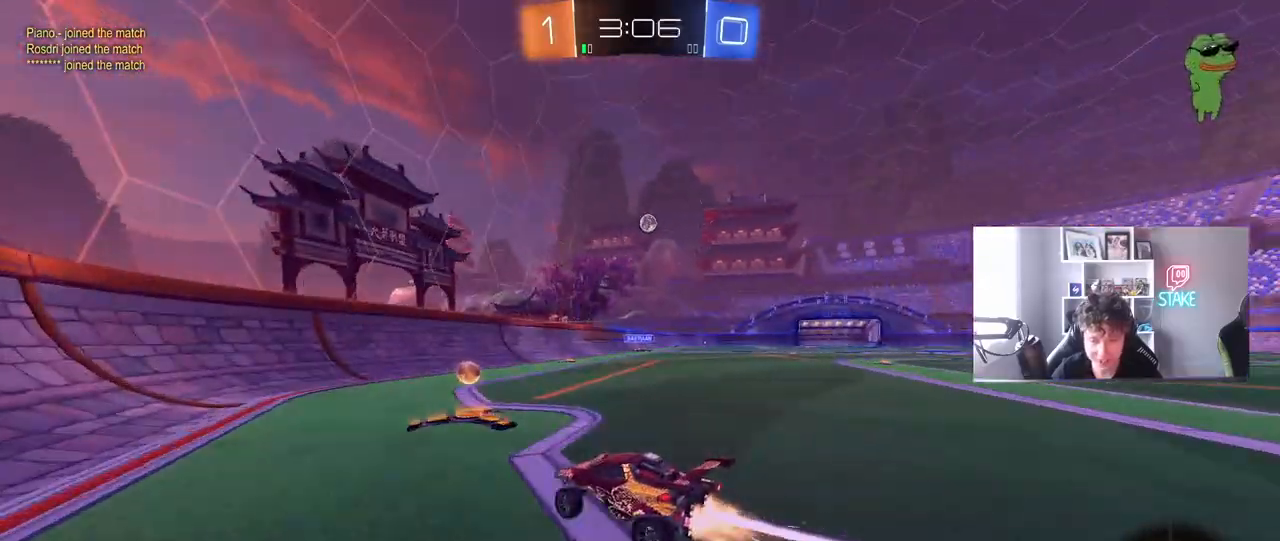
{"keys": ["d", "w"], "mouse": [], "mouse_move": "still", "events": [[67, "d", "down"], [400, "mouse_left", "up"]]}
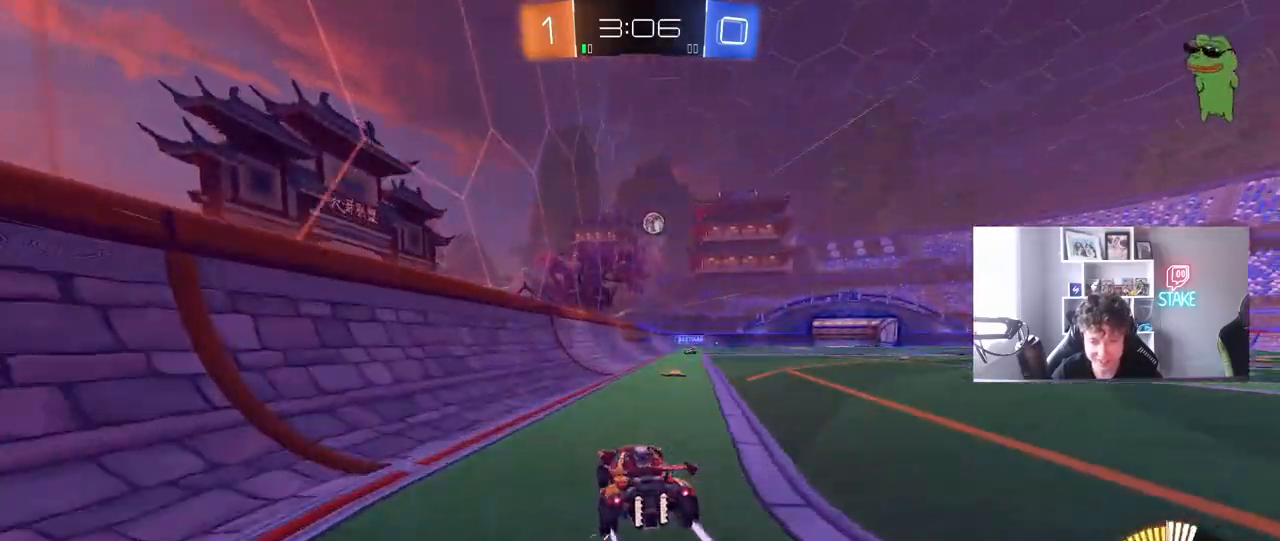
{"keys": ["w"], "mouse": ["left"], "mouse_move": "still", "events": [[183, "d", "up"], [367, "d", "down"], [450, "d", "up"], [500, "mouse_left", "down"]]}
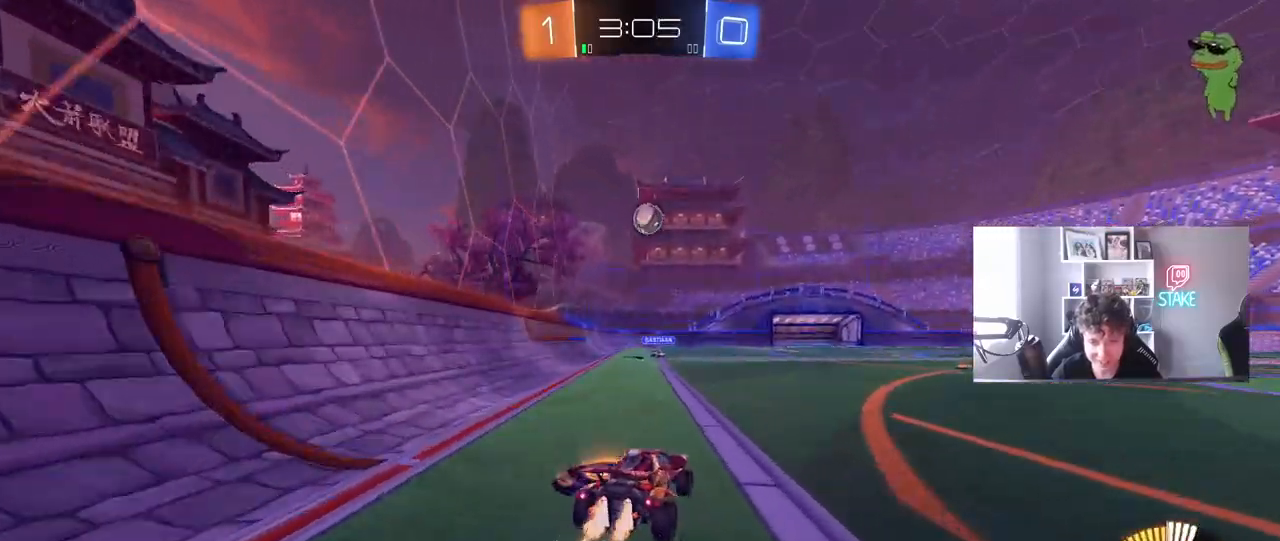
{"keys": ["d", "w"], "mouse": [], "mouse_move": "still", "events": [[150, "mouse_left", "up"], [433, "d", "down"]]}
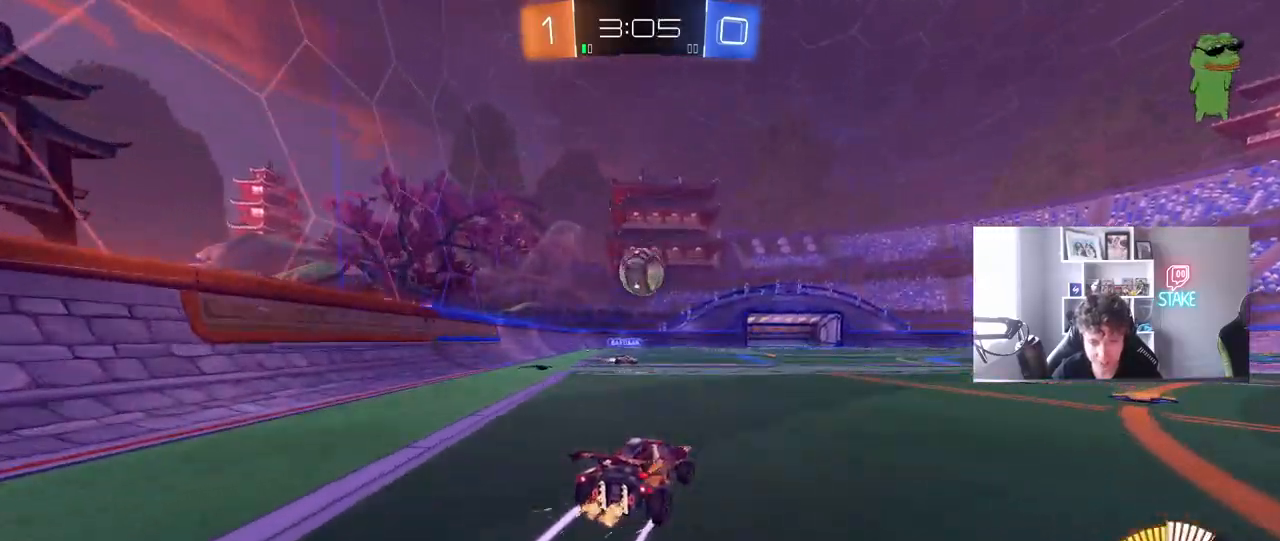
{"keys": ["a", "shift", "w"], "mouse": ["left", "right"], "mouse_move": "up", "events": [[17, "a", "down"], [17, "d", "up"], [17, "w", "up"], [67, "mouse_right", "down"], [117, "s", "down"], [167, "mouse_left", "down"], [217, "a", "up"], [217, "d", "down"], [250, "s", "up"], [300, "d", "up"], [300, "mouse_right", "up"], [450, "a", "down"], [450, "shift", "down"], [450, "w", "down"], [483, "mouse_right", "down"]]}
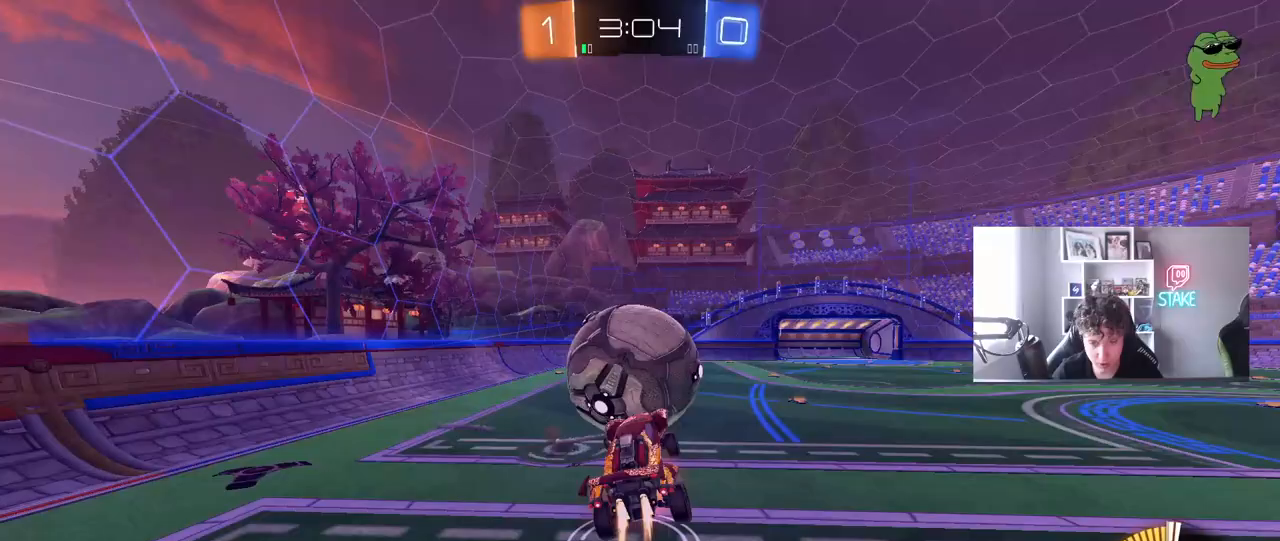
{"keys": ["a", "shift"], "mouse": [], "mouse_move": "still", "events": [[33, "s", "down"], [83, "w", "up"], [233, "mouse_right", "up"], [367, "mouse_left", "up"], [500, "s", "up"]]}
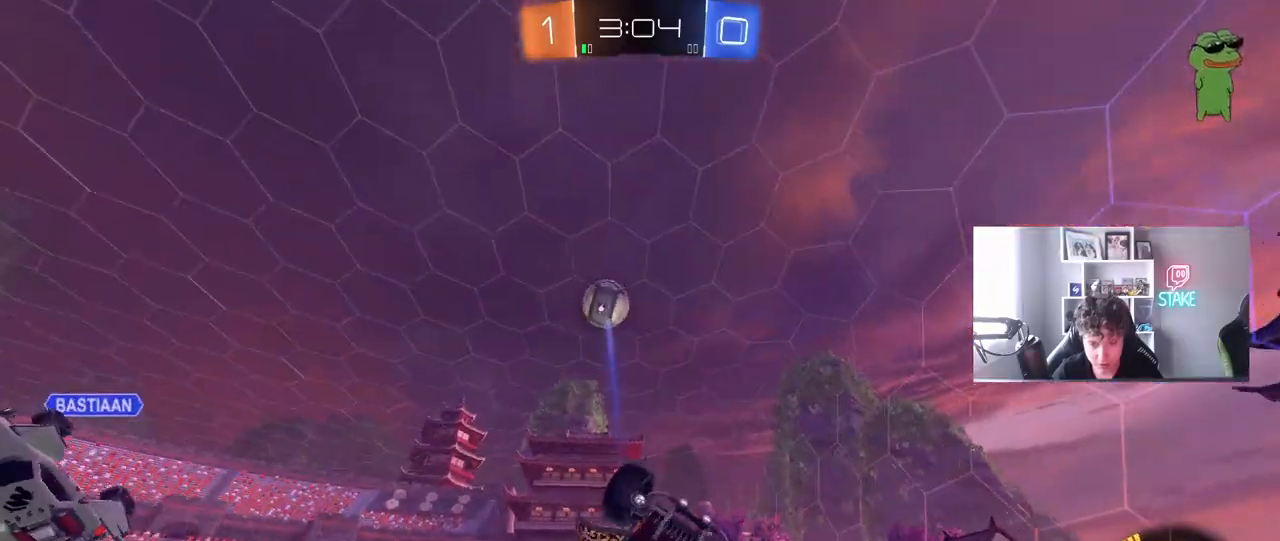
{"keys": ["d"], "mouse": [], "mouse_move": "still", "events": [[233, "a", "up"], [233, "d", "down"], [233, "s", "down"], [233, "shift", "up"], [383, "s", "up"]]}
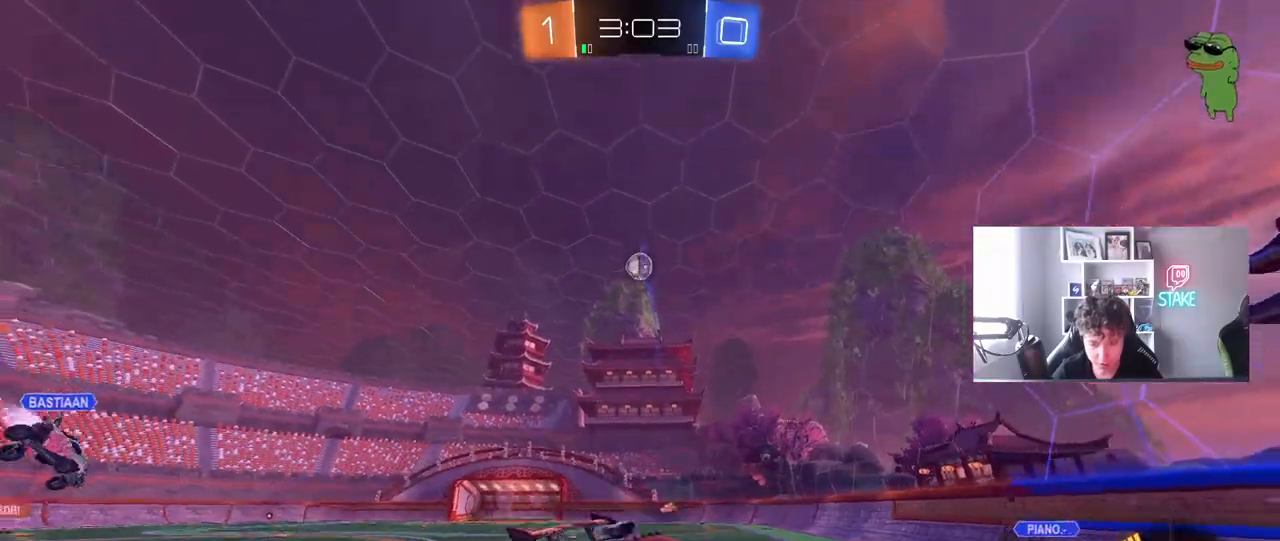
{"keys": ["d", "w"], "mouse": ["left"], "mouse_move": "still", "events": [[17, "d", "up"], [17, "space", "down"], [117, "mouse_left", "down"], [200, "space", "up"], [300, "w", "down"], [483, "d", "down"]]}
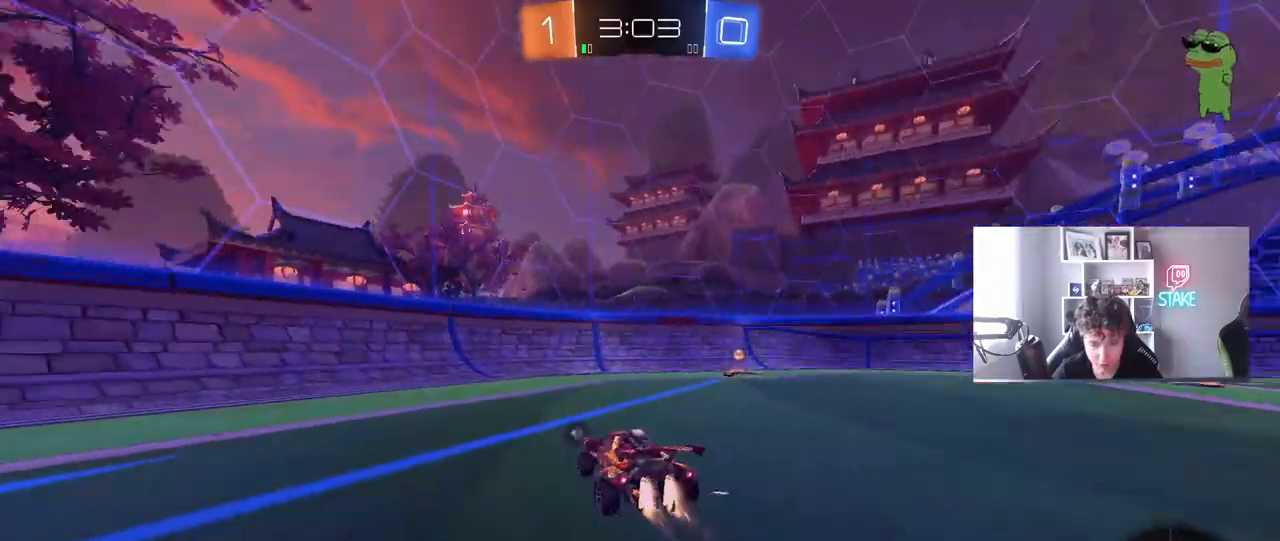
{"keys": ["d", "shift", "w"], "mouse": ["left"], "mouse_move": "still", "events": [[133, "mouse_left", "up"], [183, "shift", "down"], [183, "space", "down"], [267, "shift", "up"], [317, "space", "up"], [367, "mouse_left", "down"], [450, "shift", "down"]]}
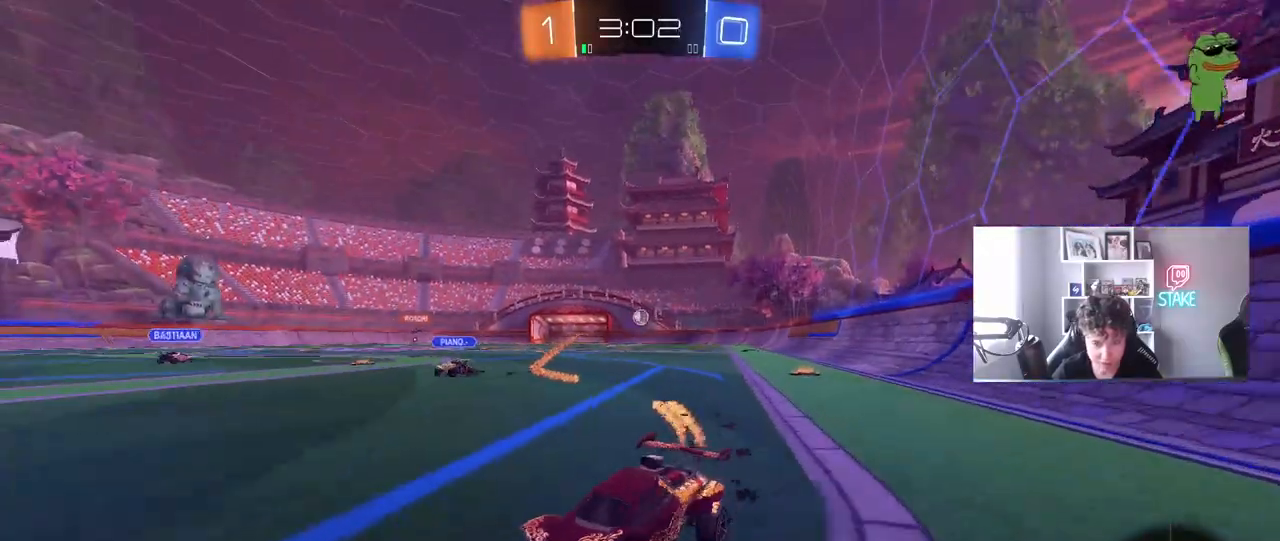
{"keys": ["d", "w"], "mouse": [], "mouse_move": "still", "events": [[100, "shift", "up"], [150, "mouse_left", "up"], [383, "shift", "down"], [433, "shift", "up"]]}
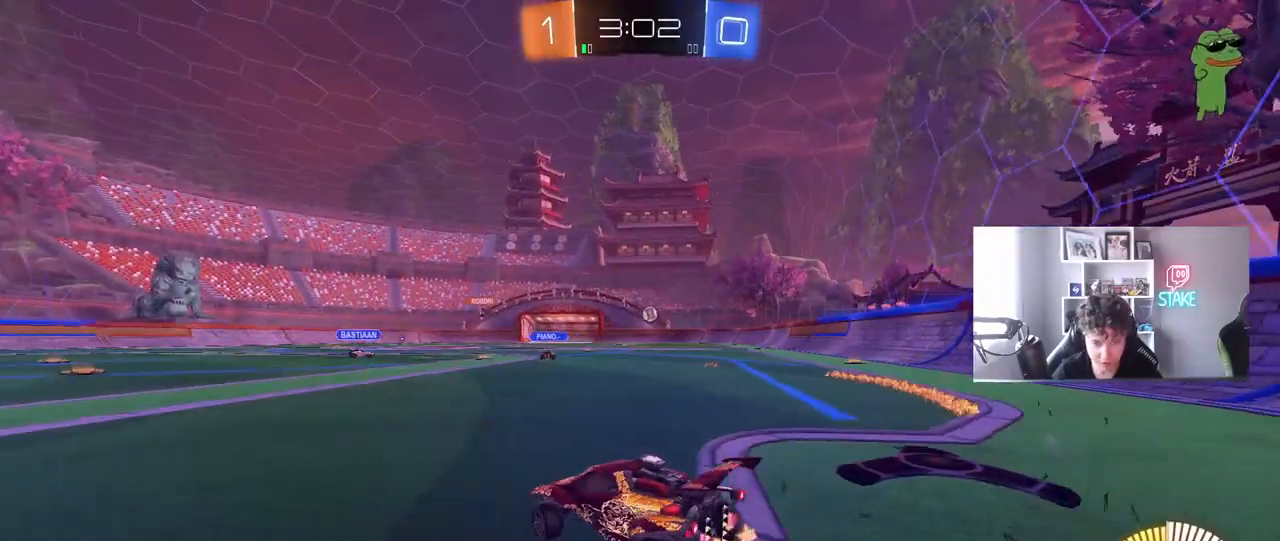
{"keys": ["d", "w"], "mouse": ["left"], "mouse_move": "still", "events": [[350, "mouse_left", "down"]]}
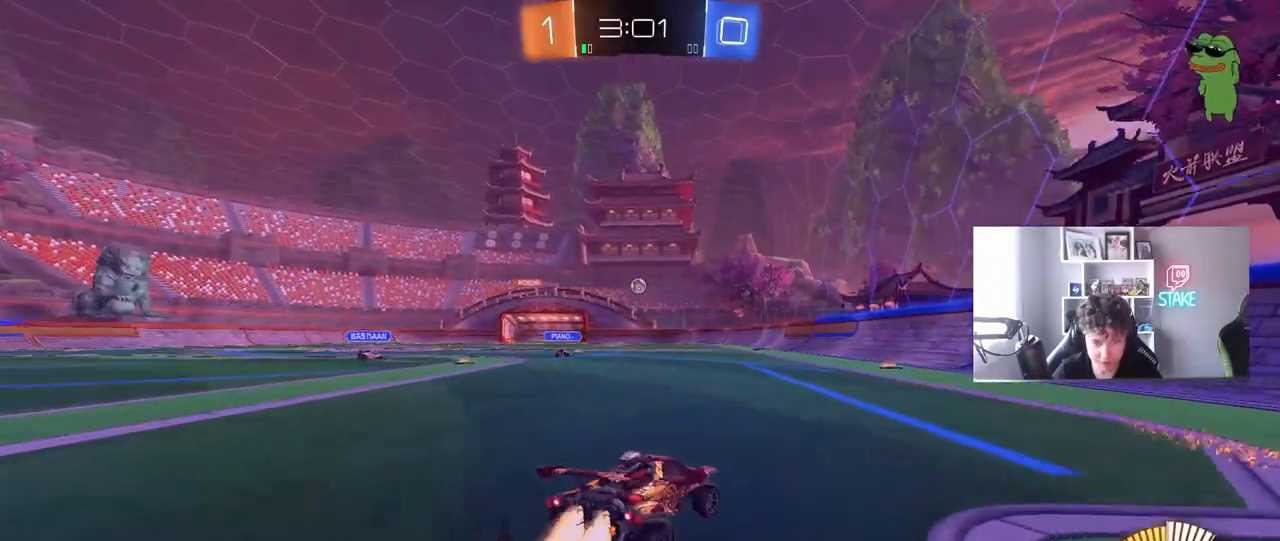
{"keys": ["a", "w"], "mouse": [], "mouse_move": "still", "events": [[33, "d", "up"], [267, "d", "down"], [317, "mouse_left", "up"], [367, "d", "up"], [467, "a", "down"]]}
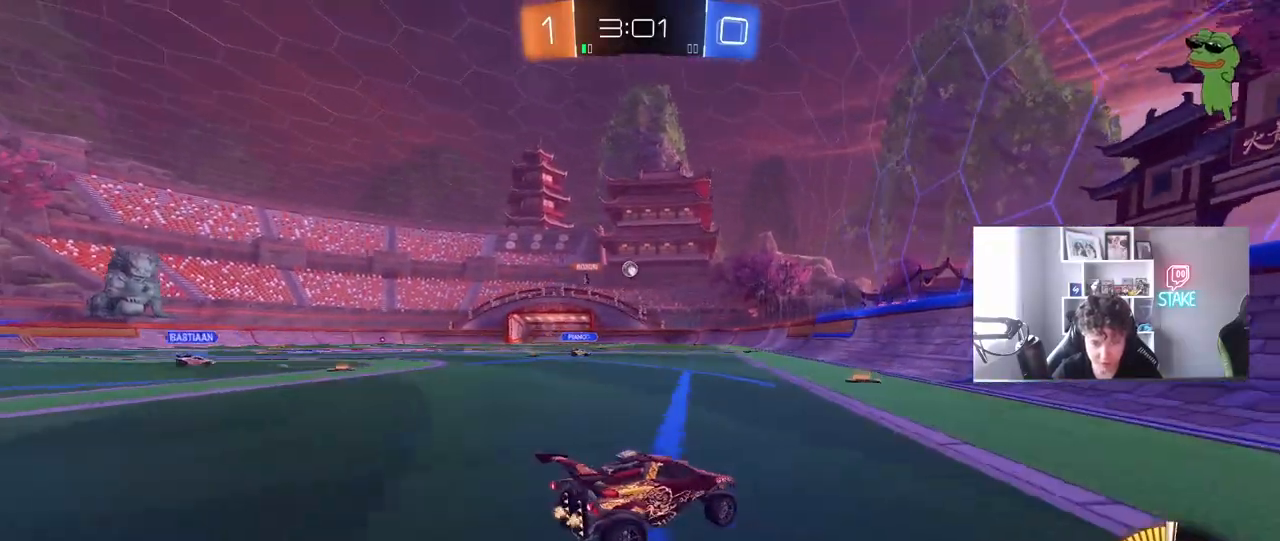
{"keys": ["w"], "mouse": [], "mouse_move": "still", "events": [[100, "a", "up"], [233, "a", "down"], [383, "a", "up"]]}
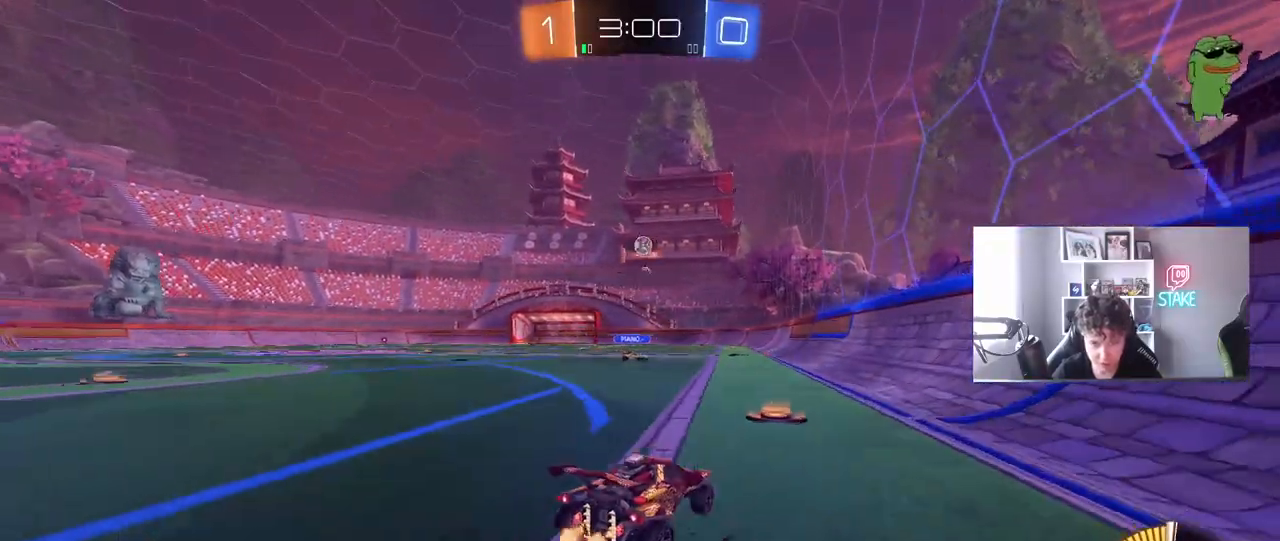
{"keys": ["w"], "mouse": [], "mouse_move": "still", "events": [[67, "a", "down"], [300, "a", "up"]]}
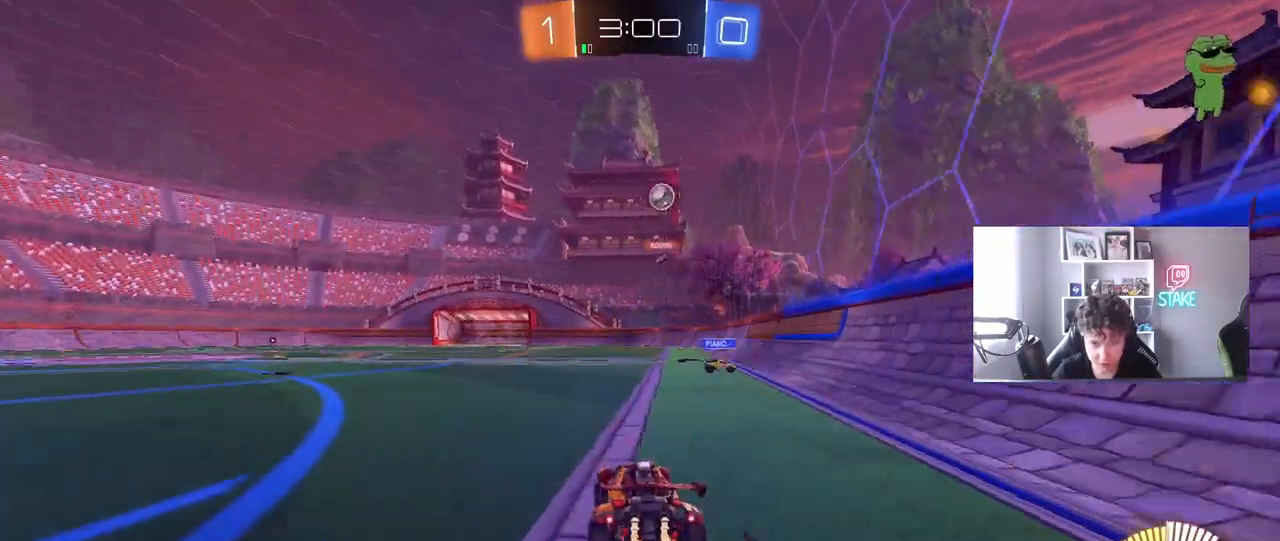
{"keys": ["w"], "mouse": [], "mouse_move": "still", "events": [[133, "w", "up"], [417, "a", "down"], [417, "w", "down"], [500, "a", "up"]]}
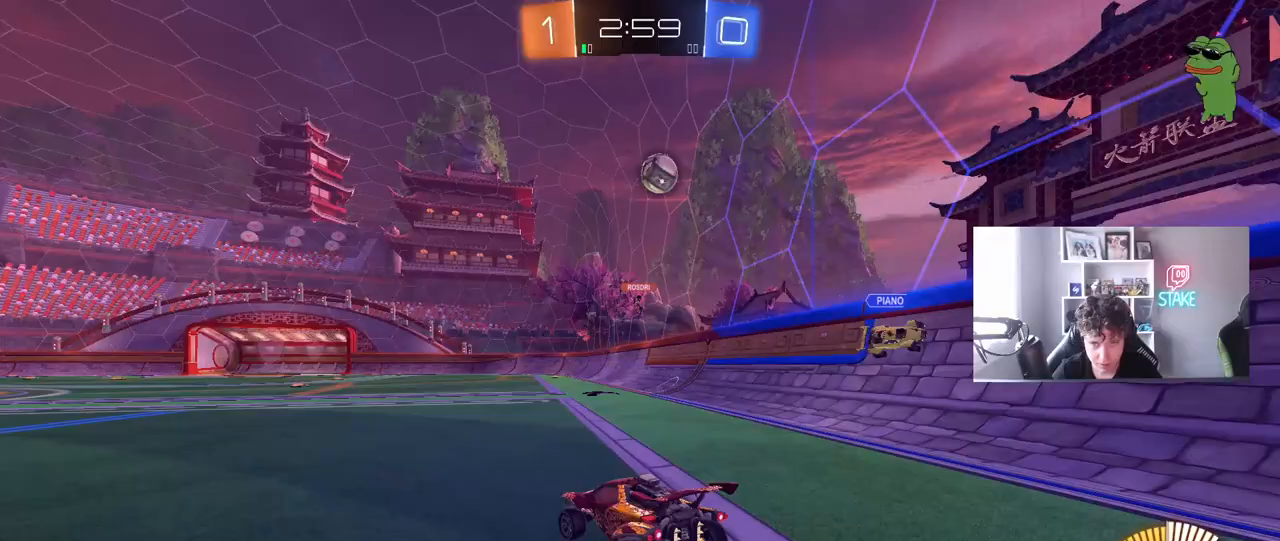
{"keys": ["d"], "mouse": [], "mouse_move": "still", "events": [[100, "w", "up"], [383, "d", "down"]]}
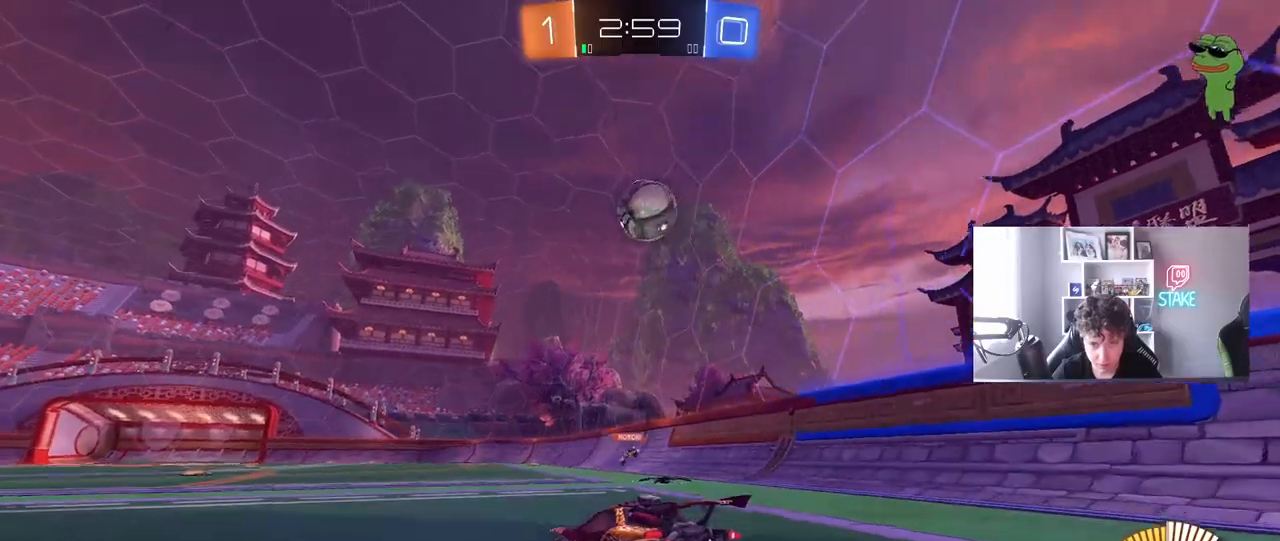
{"keys": ["a"], "mouse": [], "mouse_move": "still", "events": [[17, "a", "down"], [17, "d", "up"], [67, "w", "down"], [300, "a", "up"], [300, "d", "down"], [350, "w", "up"], [400, "d", "up"], [483, "a", "down"]]}
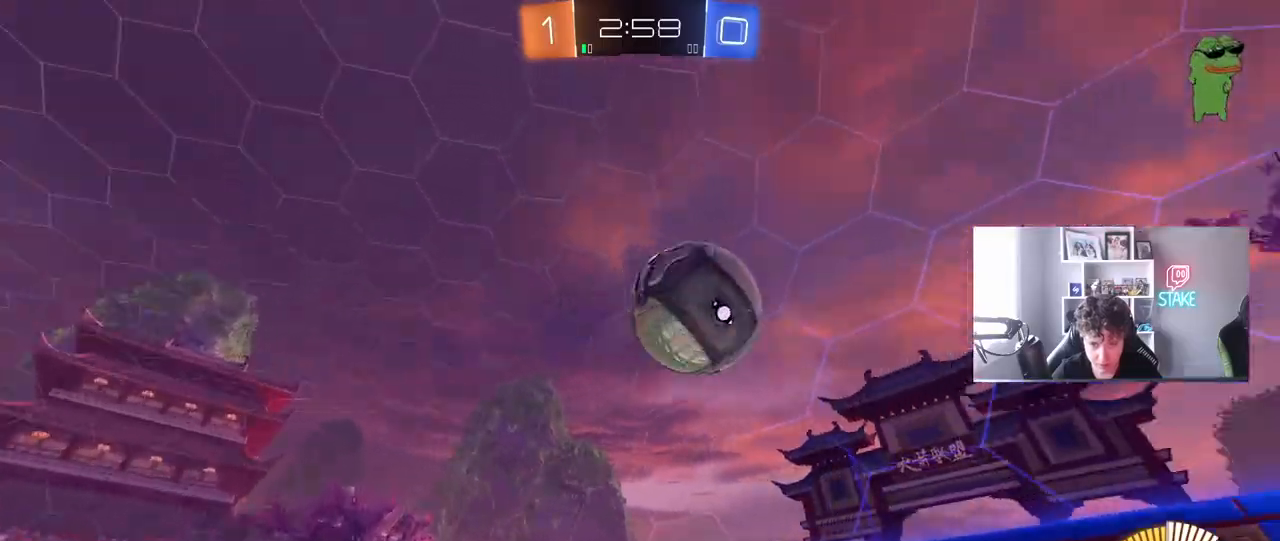
{"keys": ["w"], "mouse": [], "mouse_move": "still", "events": [[33, "w", "down"], [183, "a", "up"], [317, "mouse_left", "down"], [467, "mouse_left", "up"]]}
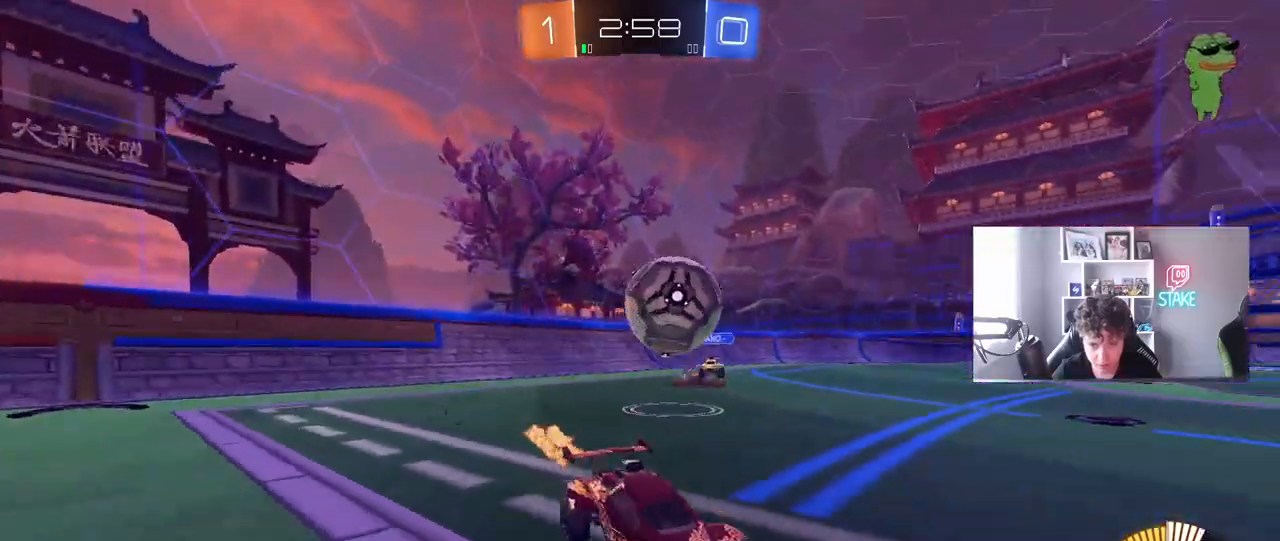
{"keys": ["w"], "mouse": ["left"], "mouse_move": "still", "events": [[383, "mouse_left", "down"]]}
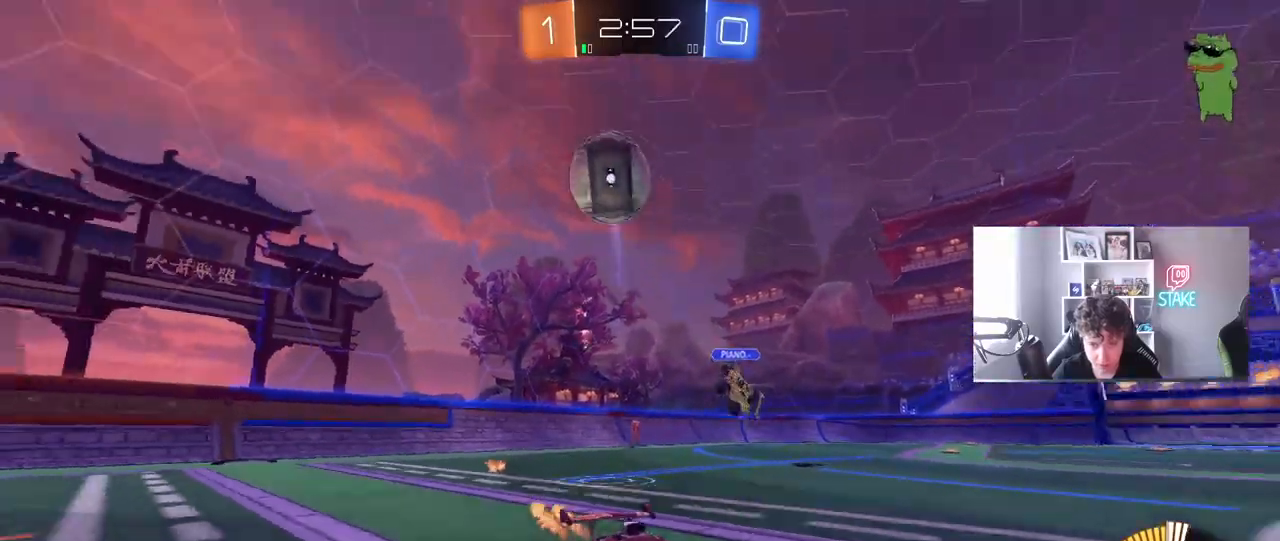
{"keys": ["d", "w"], "mouse": [], "mouse_move": "still", "events": [[17, "d", "down"], [17, "mouse_left", "up"], [200, "space", "down"], [400, "space", "up"]]}
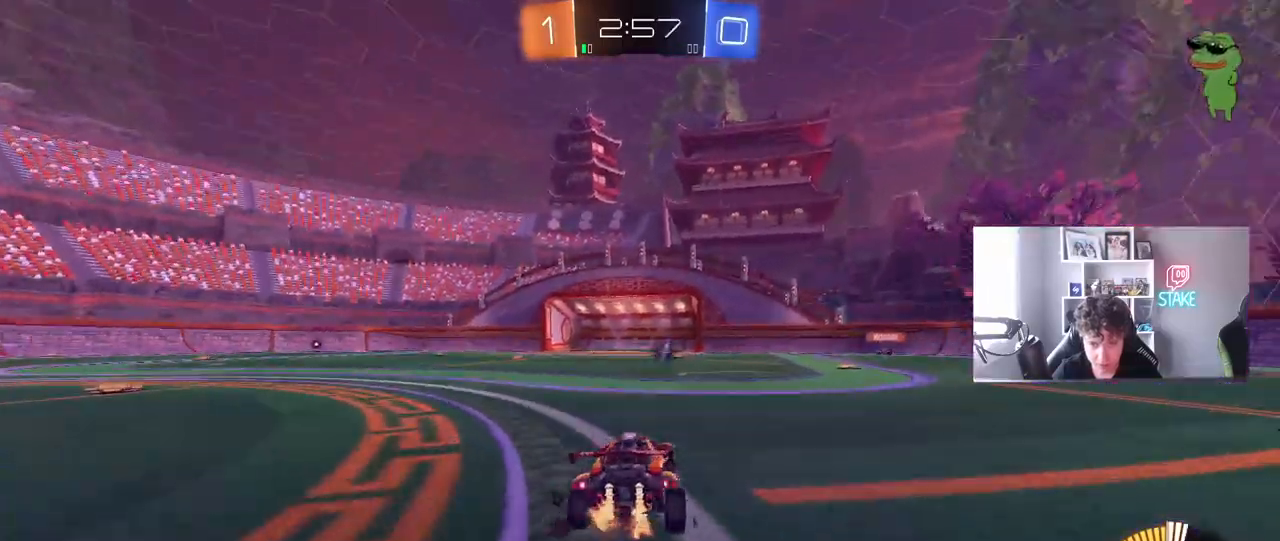
{"keys": ["space", "w"], "mouse": ["right"], "mouse_move": "down", "events": [[217, "d", "up"], [267, "mouse_right", "down"], [367, "mouse_right", "up"], [417, "mouse_right", "down"], [467, "space", "down"]]}
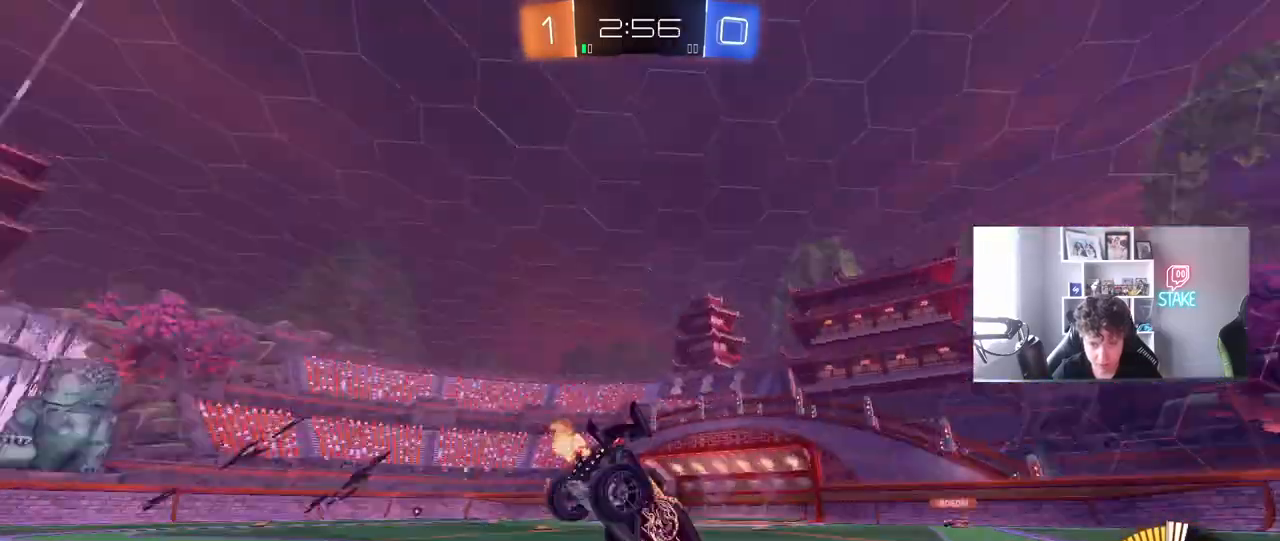
{"keys": [], "mouse": [], "mouse_move": "still", "events": [[150, "mouse_right", "up"], [150, "space", "up"], [283, "w", "up"]]}